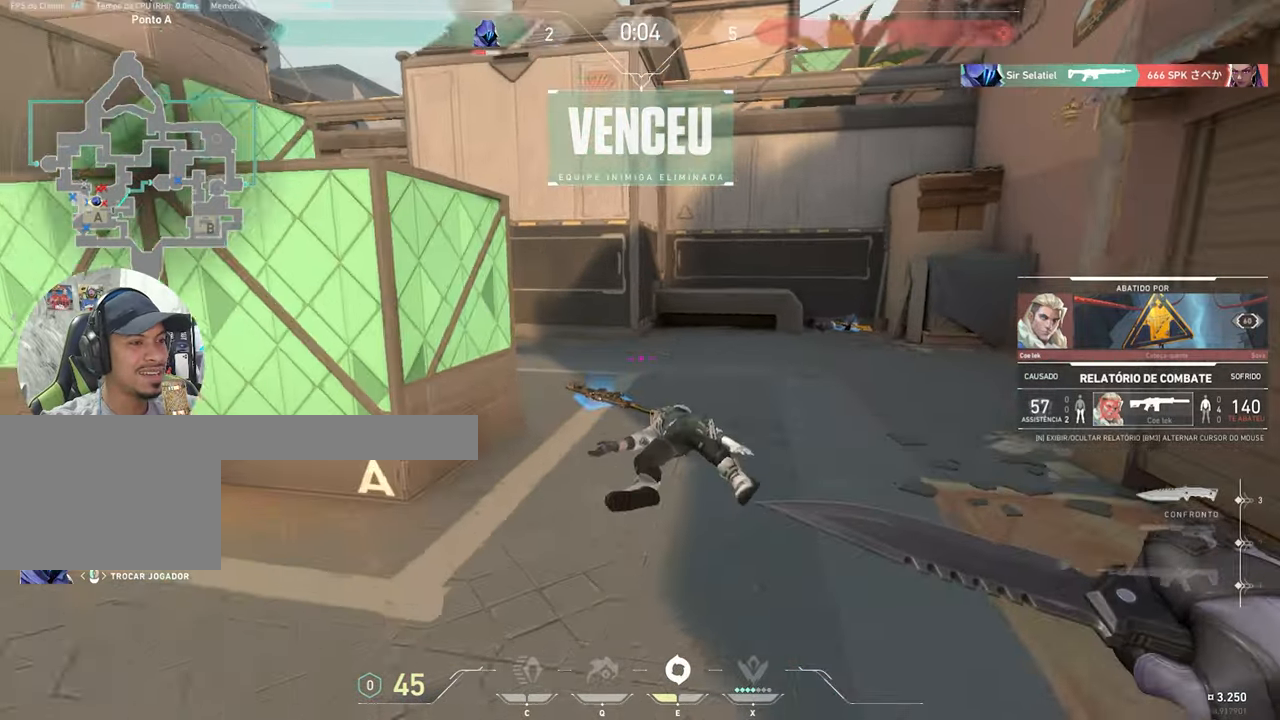
Gameplay with keyboard and mouse; each line is a JSON object with the keys and mouse buttons held at the frame after it. "events" lists presses ("down") and releases ("up") of "1", "2", "3", "4", "5", "a", "alt", "c", "caps_lock", "ctrl", "d", "e", "f", "g", "q", "r", "s", "shift", "space", "t", "tab", "v", "w", "x", "z", "mouse_left", "mouse_wheel" and "mouse_right" between this image and that frame as [ms after this image, input, new state], when the widget could be followed in between. "mouse_left", "mouse_wheel", "mouse_right" = the "left", "wheel", "right" buttons of the "mouse" list. No other keys are recorded. "wheel" means that the mouse wheel is clicked or scrolled. "mouse_move" is the direction in which the mouse moves at that frame (one of eight, or "still"), when it could be read.
{"keys": [], "mouse": [], "mouse_move": "right", "events": []}
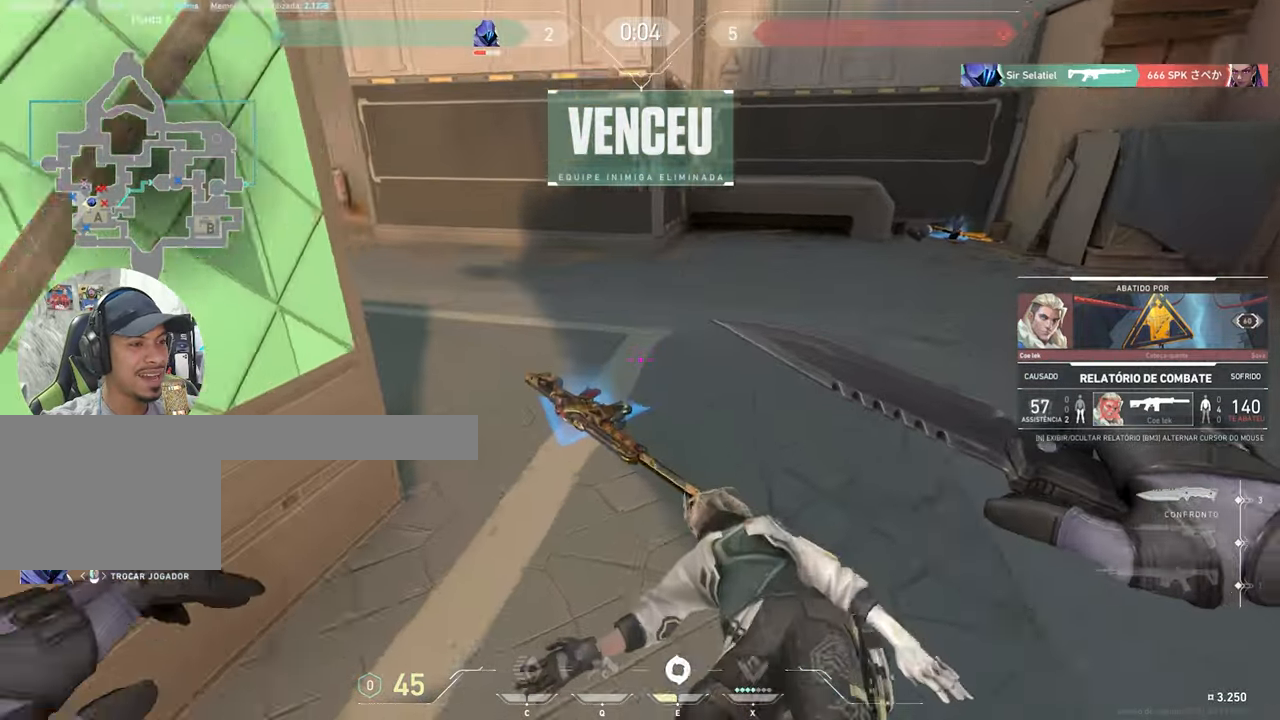
{"keys": [], "mouse": [], "mouse_move": "still", "events": []}
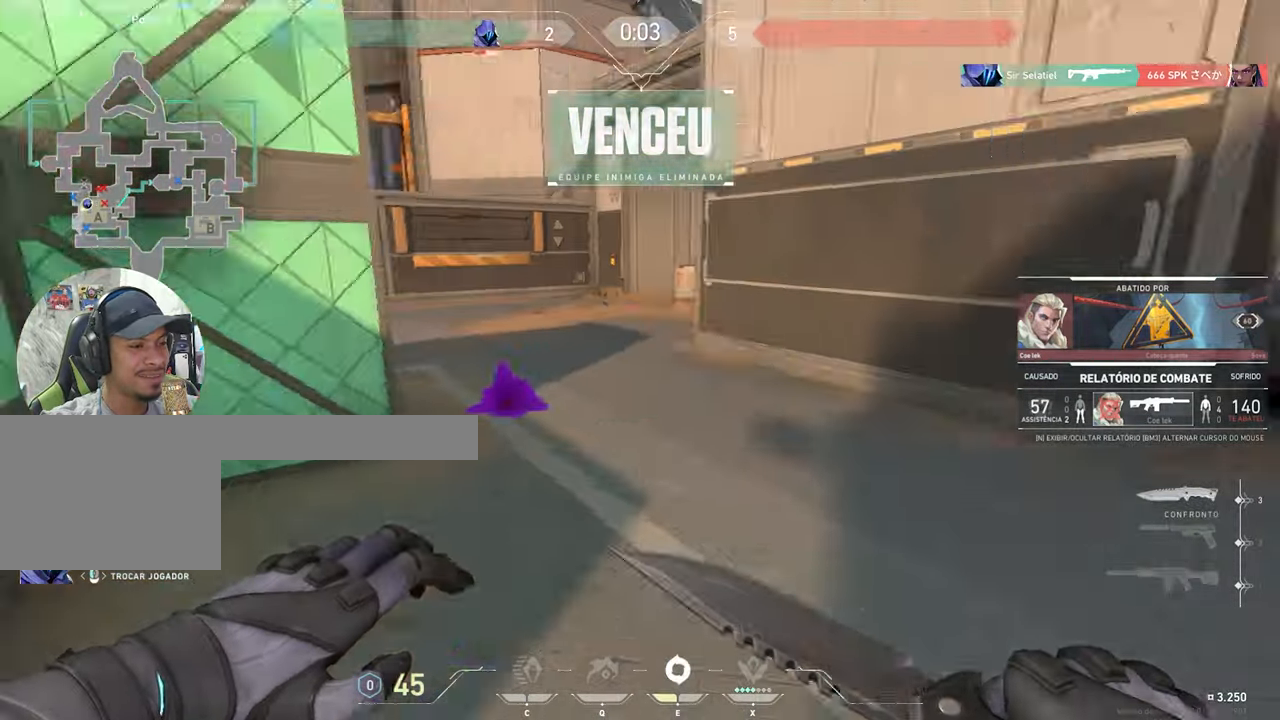
{"keys": [], "mouse": [], "mouse_move": "still", "events": []}
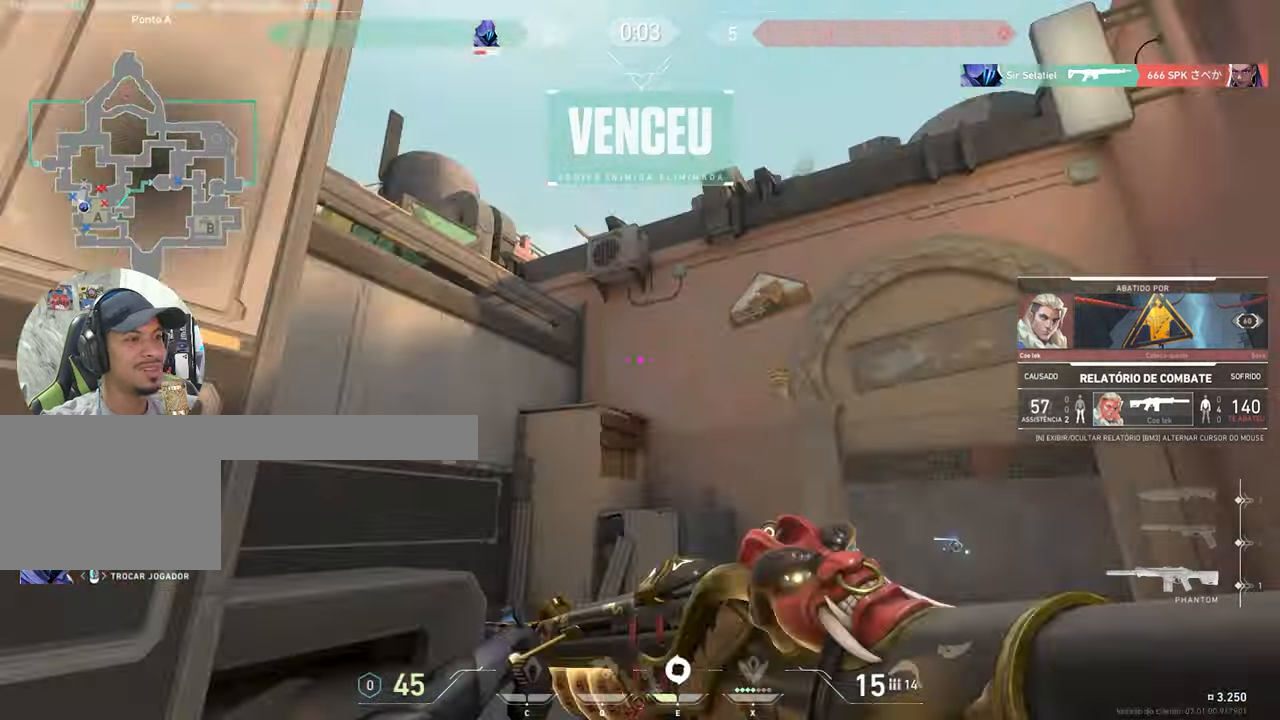
{"keys": [], "mouse": [], "mouse_move": "still", "events": []}
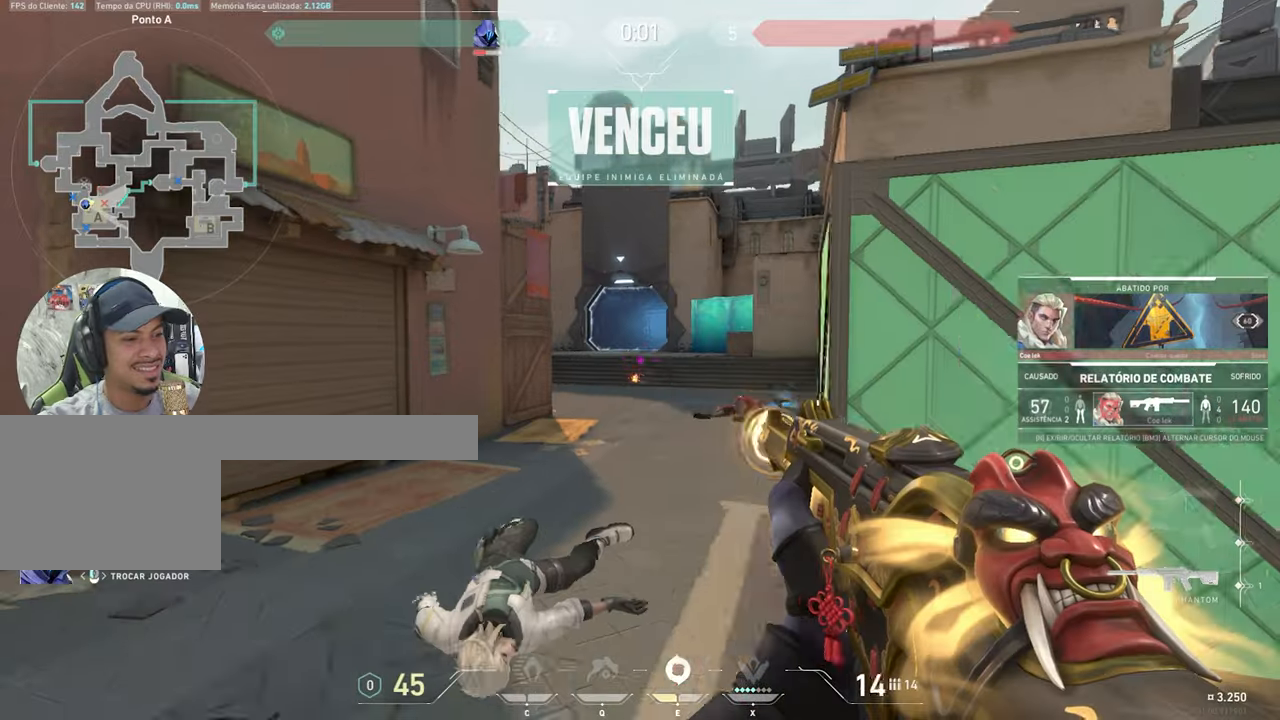
{"keys": [], "mouse": [], "mouse_move": "still", "events": []}
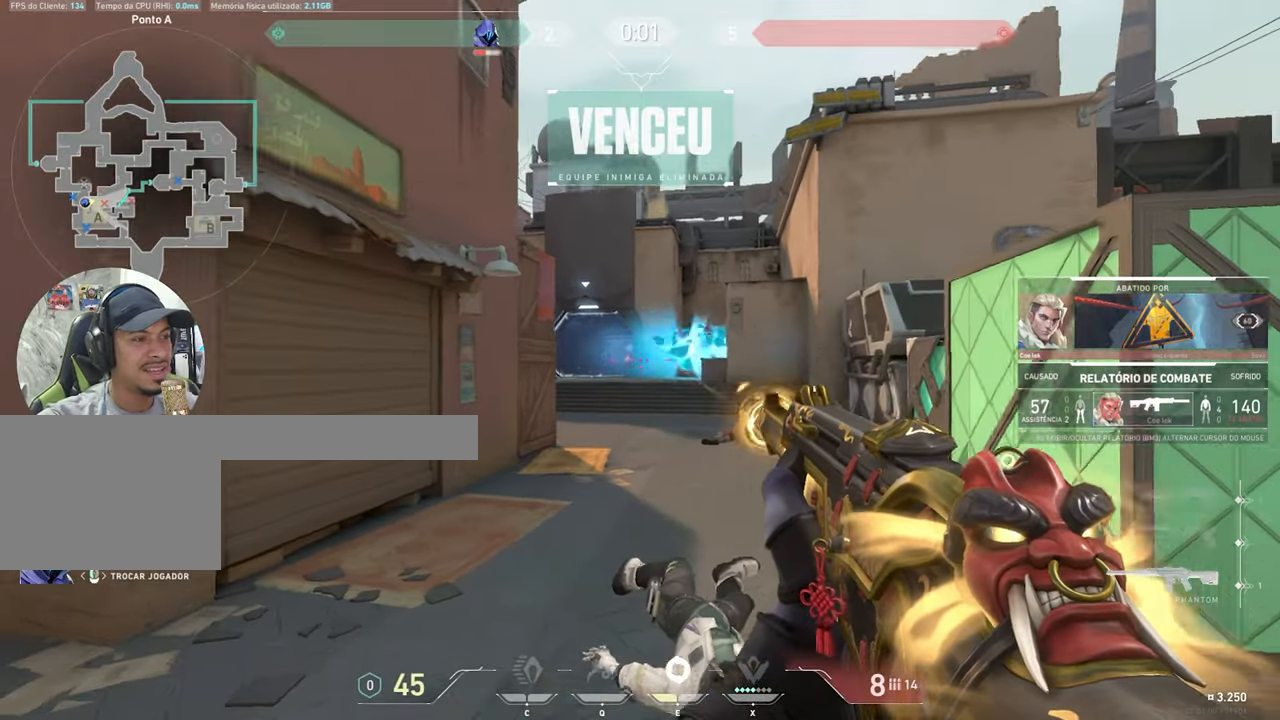
{"keys": [], "mouse": [], "mouse_move": "still", "events": []}
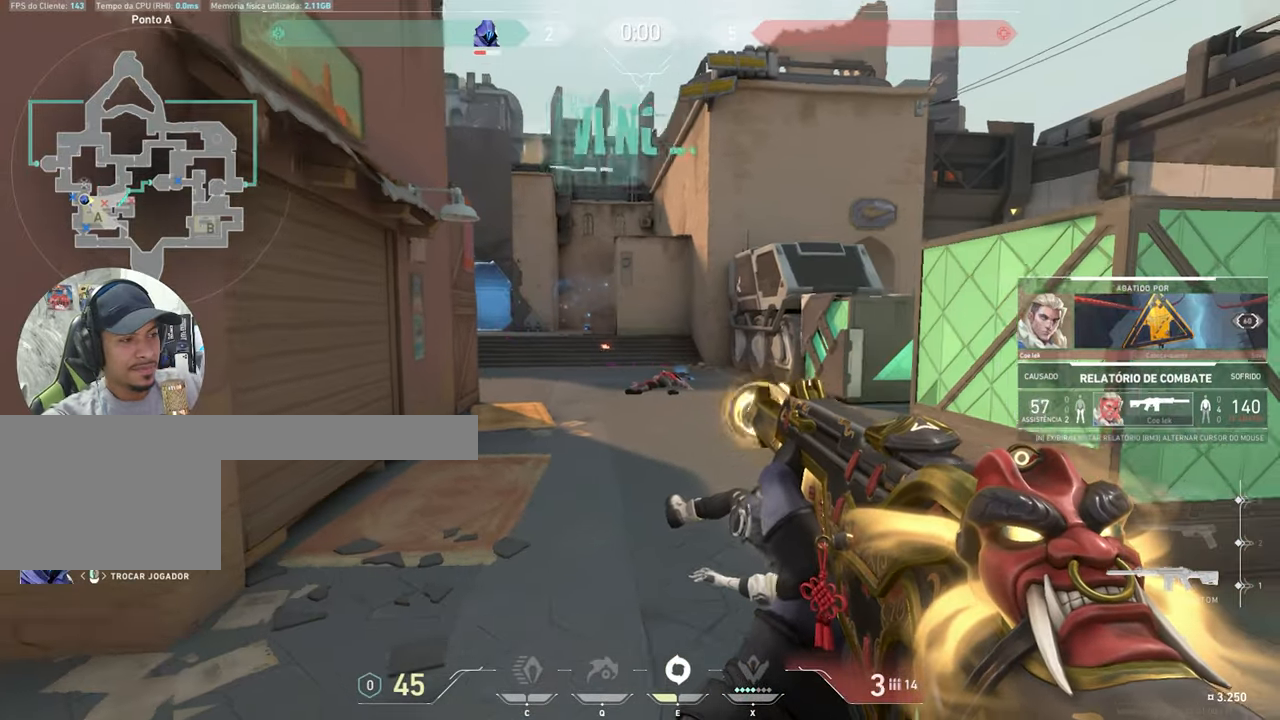
{"keys": [], "mouse": [], "mouse_move": "left", "events": []}
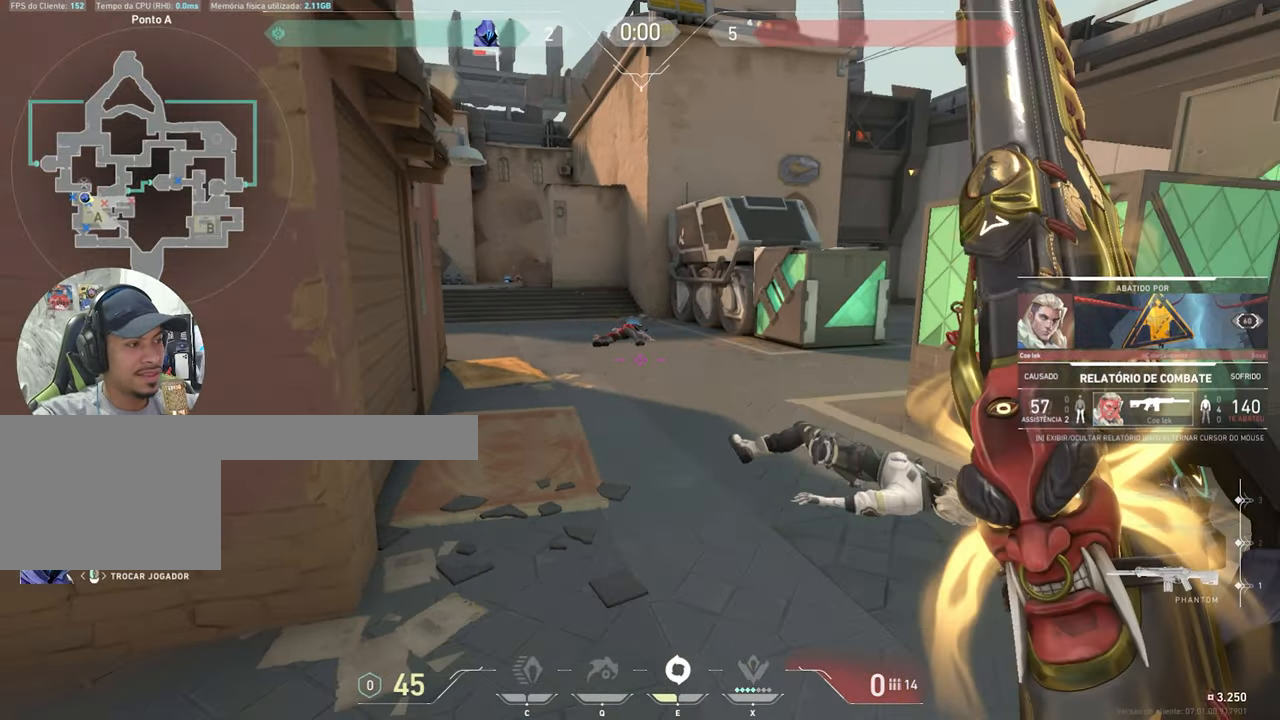
{"keys": ["w"], "mouse": [], "mouse_move": "still", "events": [[367, "w", "down"]]}
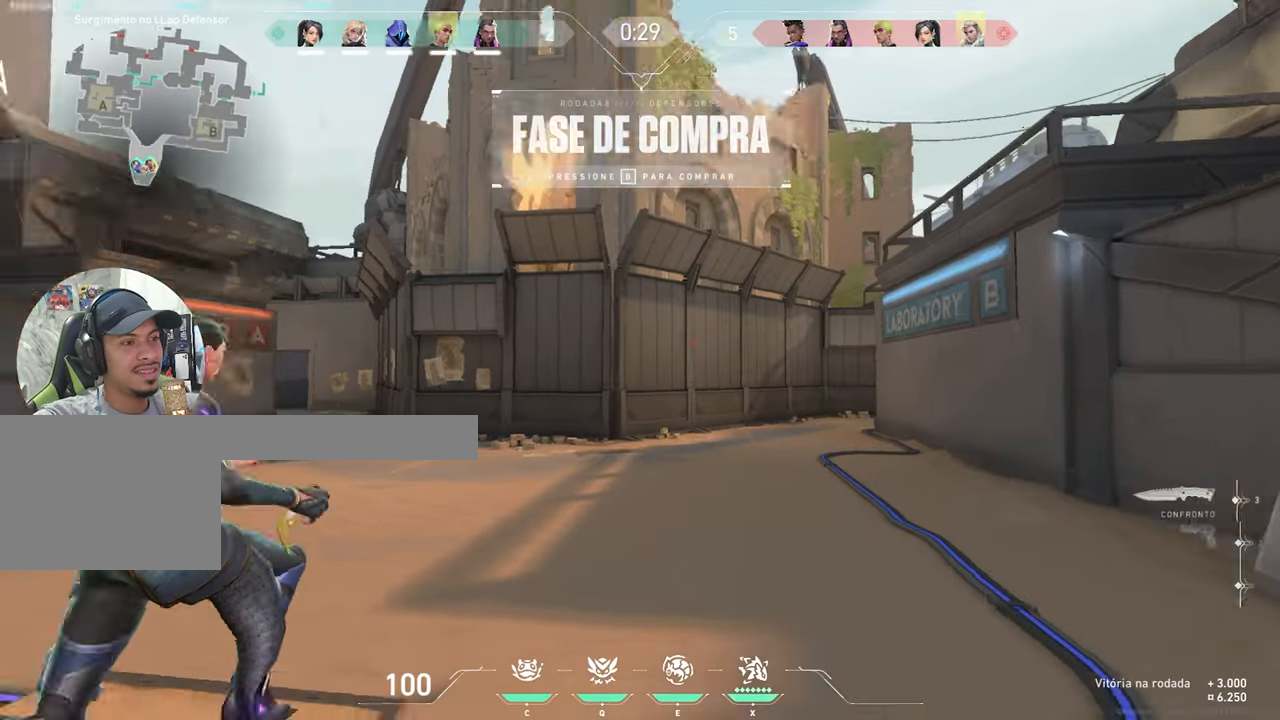
{"keys": ["w"], "mouse": [], "mouse_move": "right", "events": []}
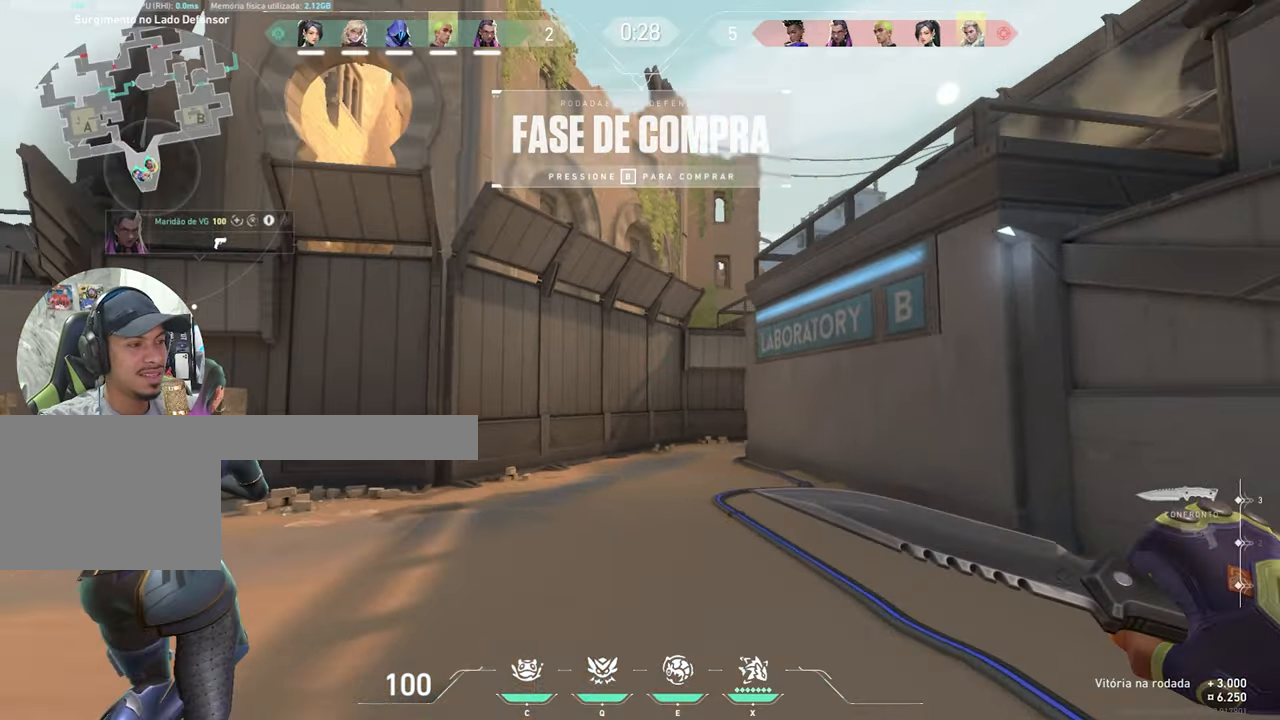
{"keys": ["w"], "mouse": [], "mouse_move": "right", "events": []}
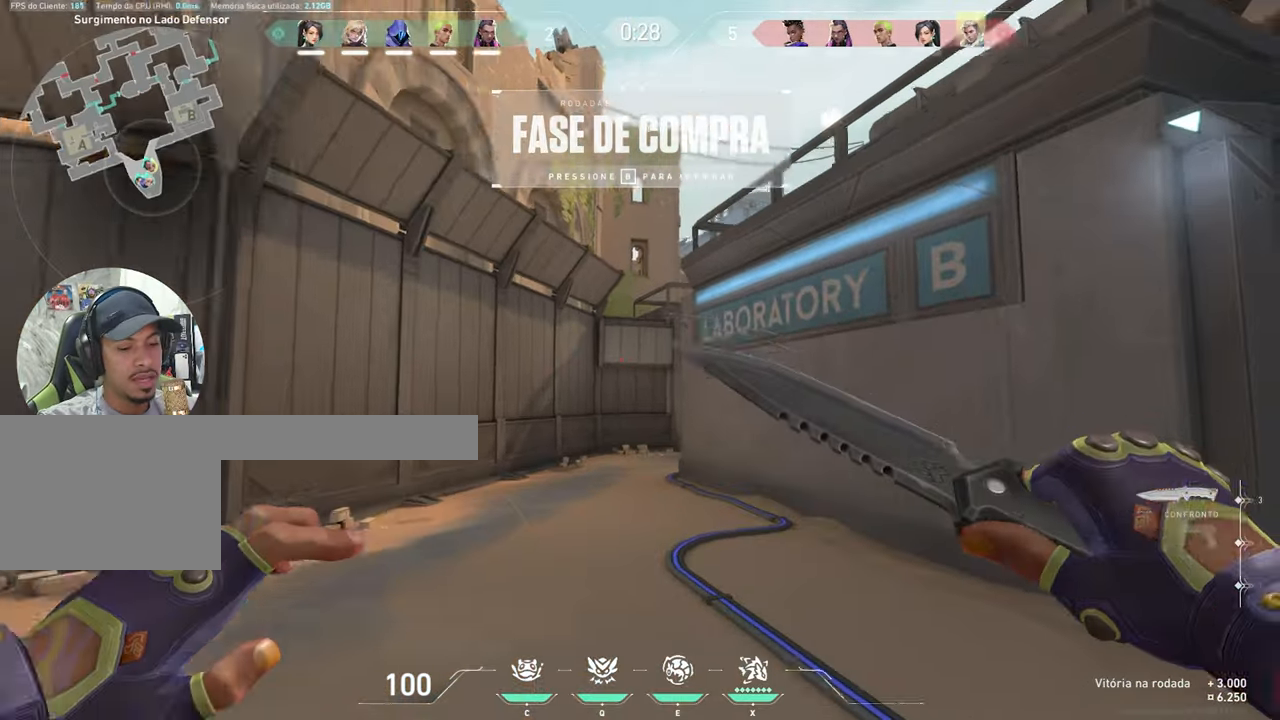
{"keys": ["w"], "mouse": [], "mouse_move": "up-right", "events": [[417, "a", "down"], [500, "a", "up"]]}
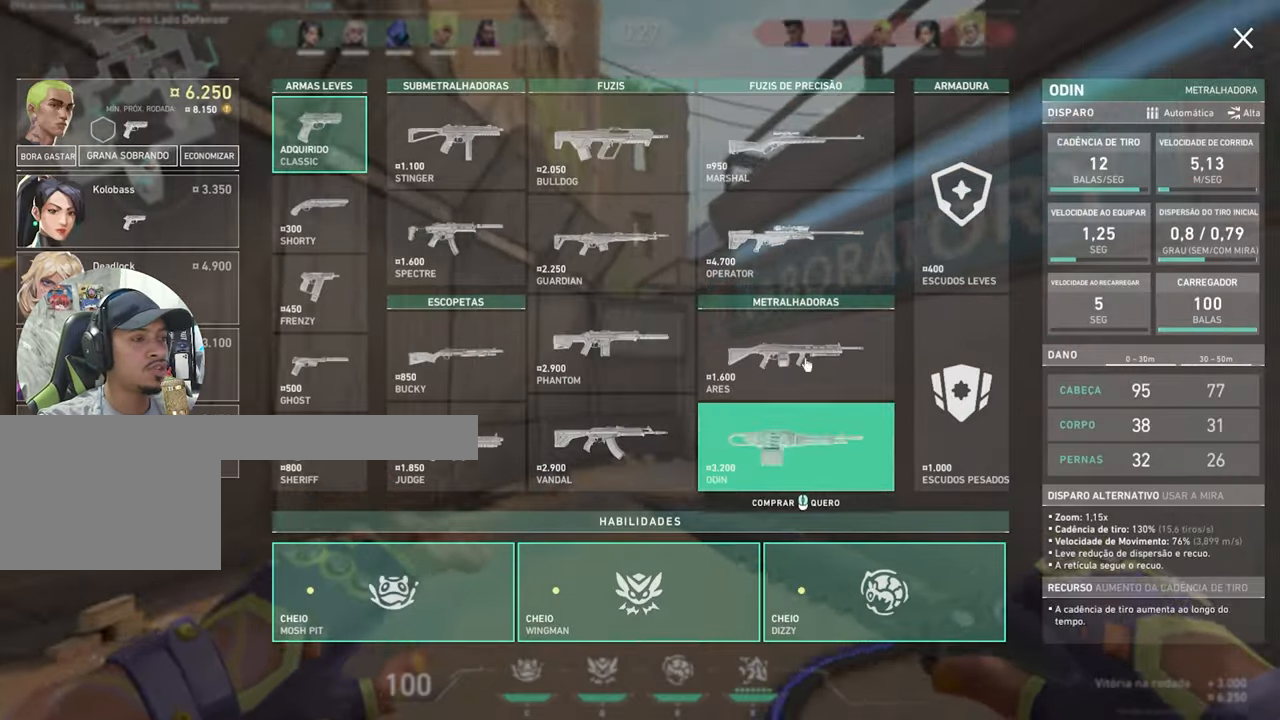
{"keys": ["w"], "mouse": [], "mouse_move": "left", "events": []}
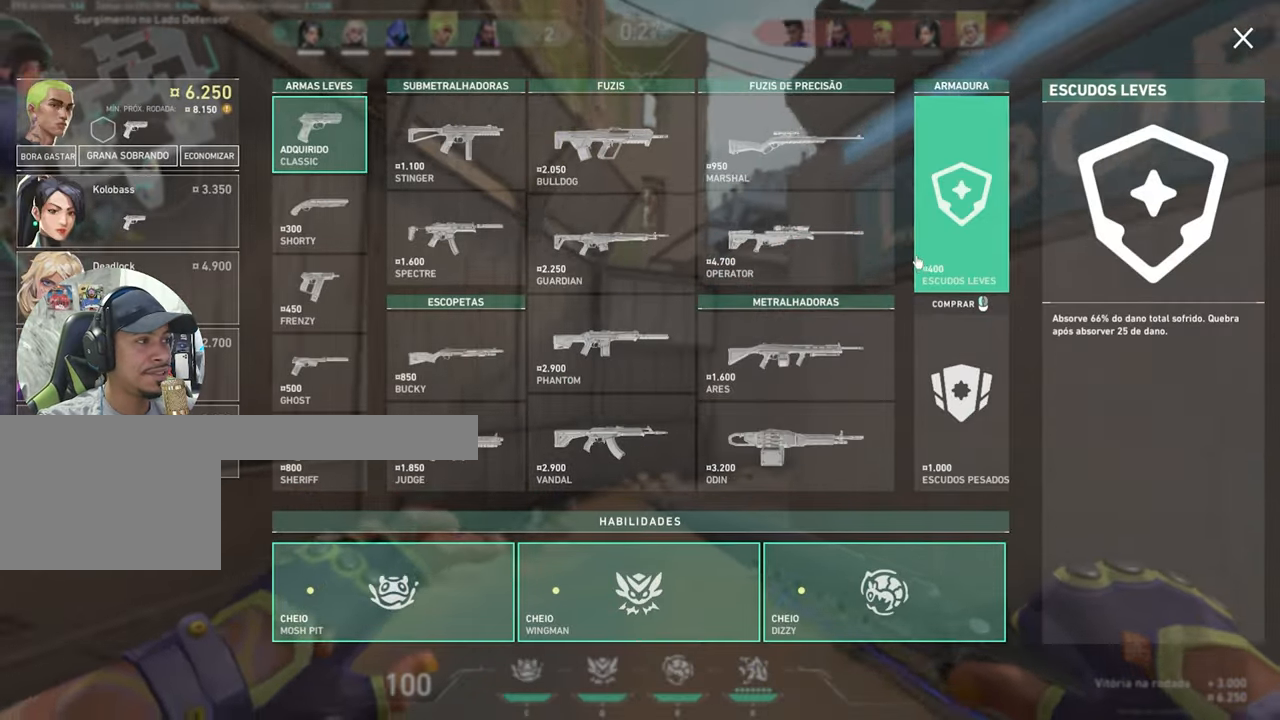
{"keys": ["tab", "w"], "mouse": [], "mouse_move": "down-left", "events": [[34, "d", "down"], [167, "mouse_left", "down"], [217, "mouse_left", "up"], [300, "d", "up"], [450, "tab", "down"]]}
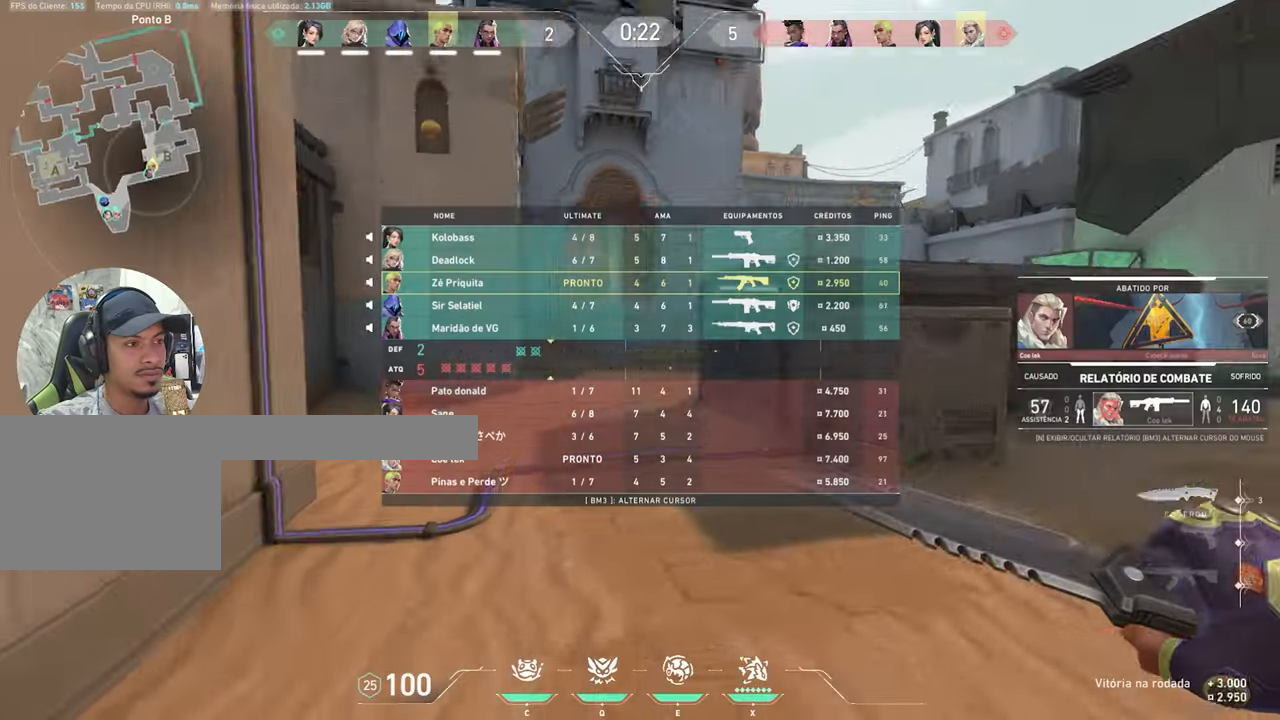
{"keys": ["tab", "w"], "mouse": [], "mouse_move": "up-right", "events": []}
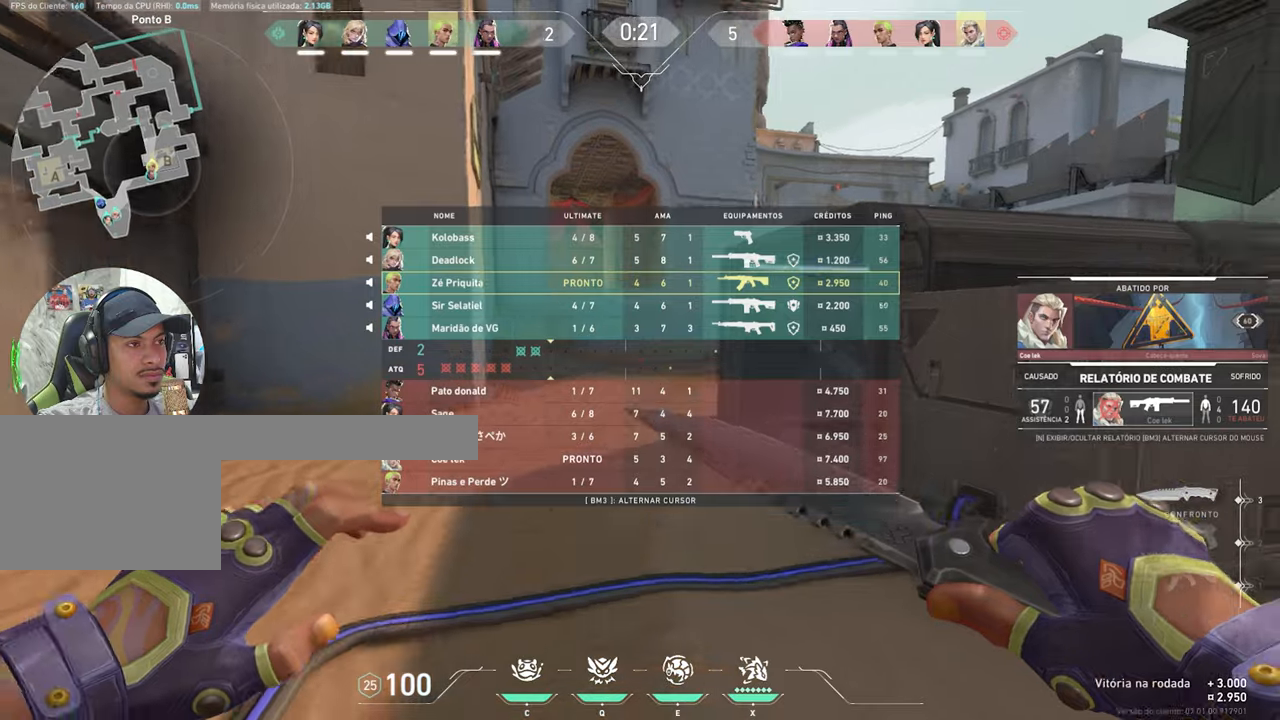
{"keys": ["tab", "w"], "mouse": [], "mouse_move": "still", "events": [[33, "space", "down"], [166, "space", "up"]]}
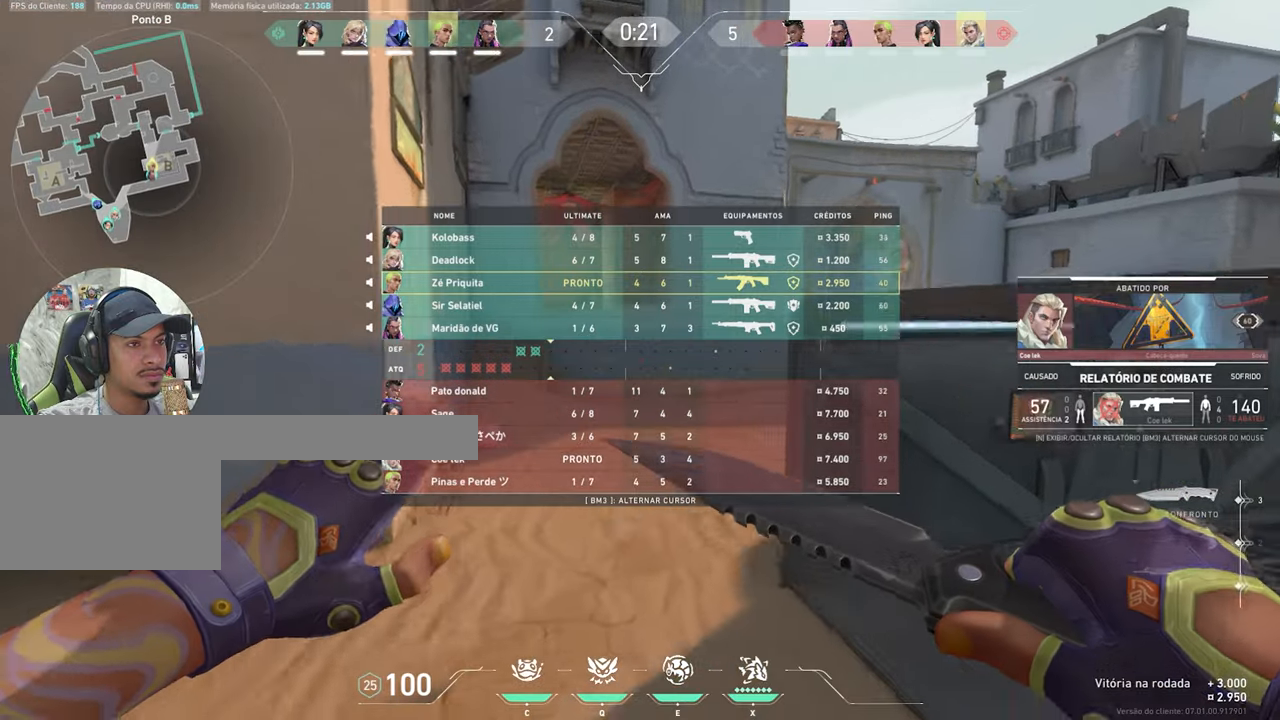
{"keys": ["tab", "w"], "mouse": [], "mouse_move": "right", "events": [[283, "space", "down"], [366, "space", "up"]]}
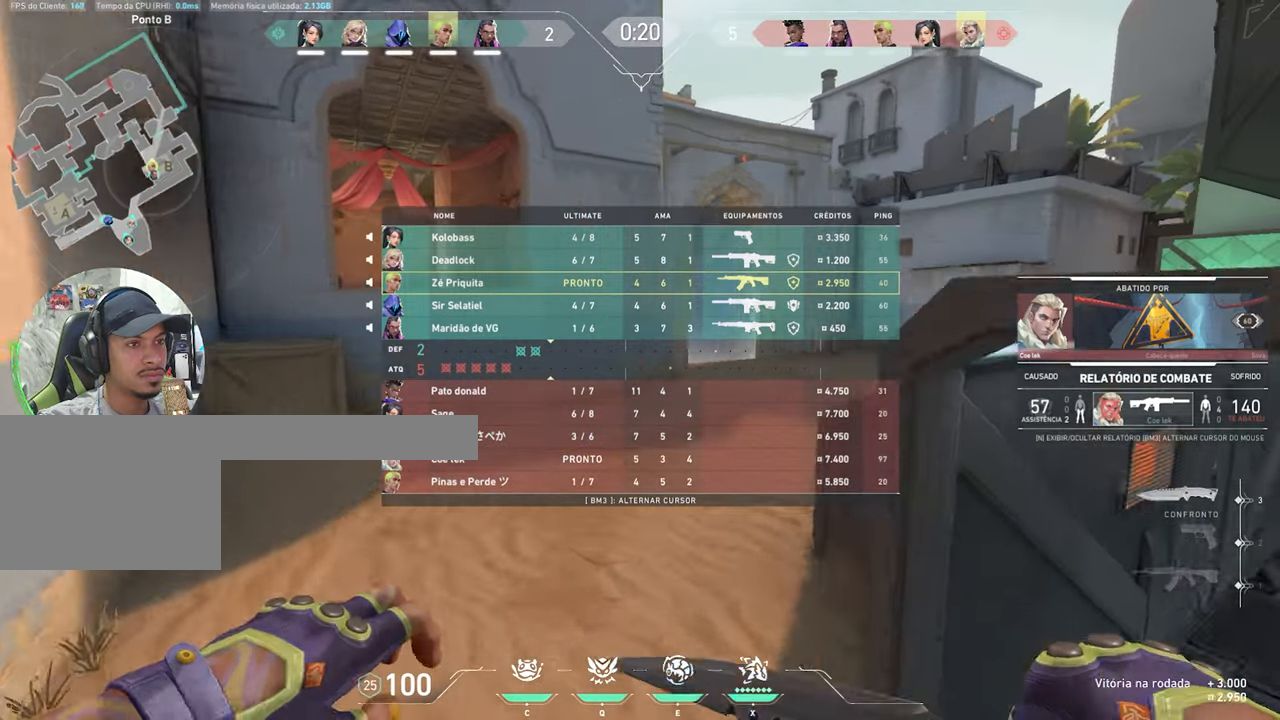
{"keys": ["space", "tab", "w"], "mouse": [], "mouse_move": "still", "events": [[450, "space", "down"]]}
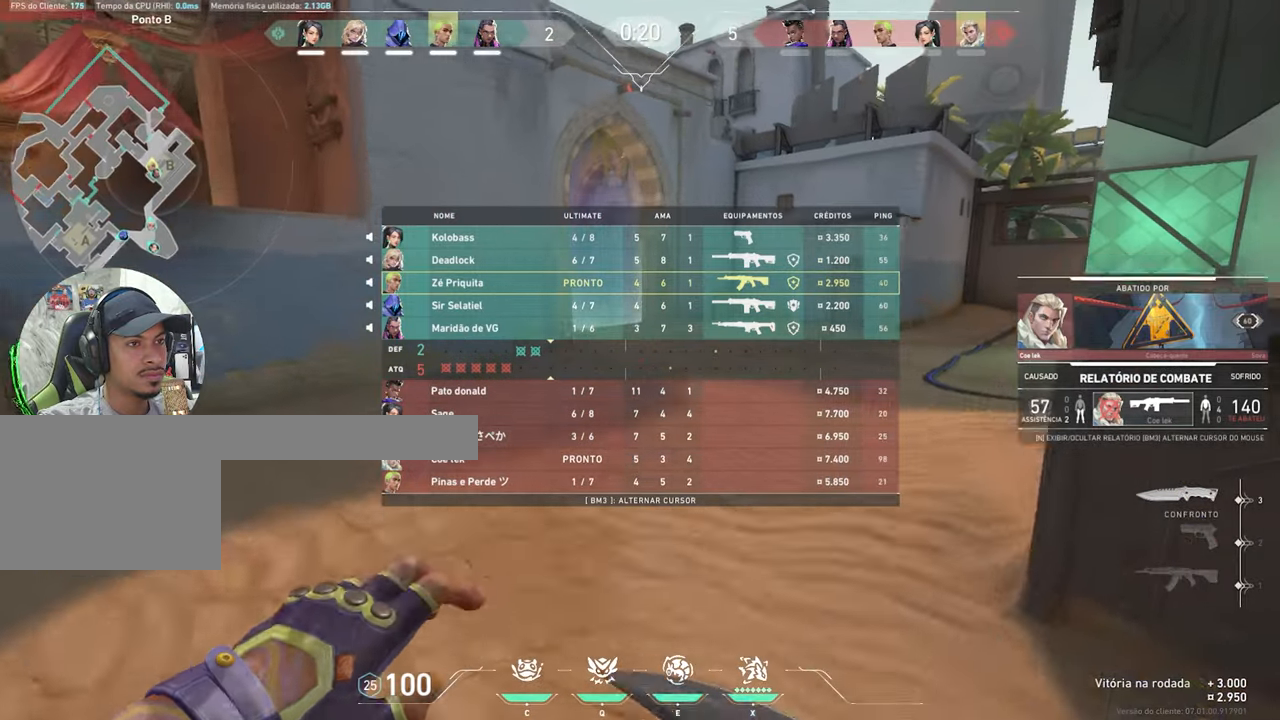
{"keys": ["tab", "w"], "mouse": [], "mouse_move": "right", "events": [[116, "space", "up"]]}
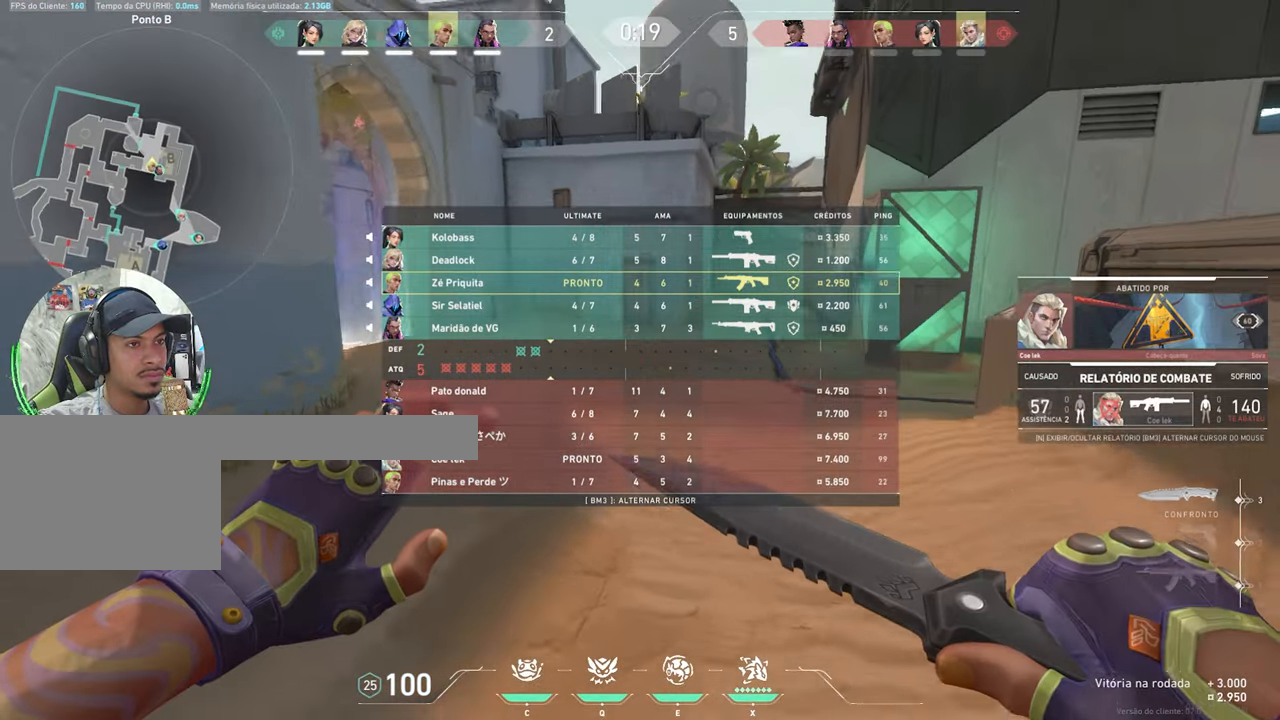
{"keys": ["tab", "w"], "mouse": [], "mouse_move": "right", "events": [[133, "space", "down"], [266, "space", "up"]]}
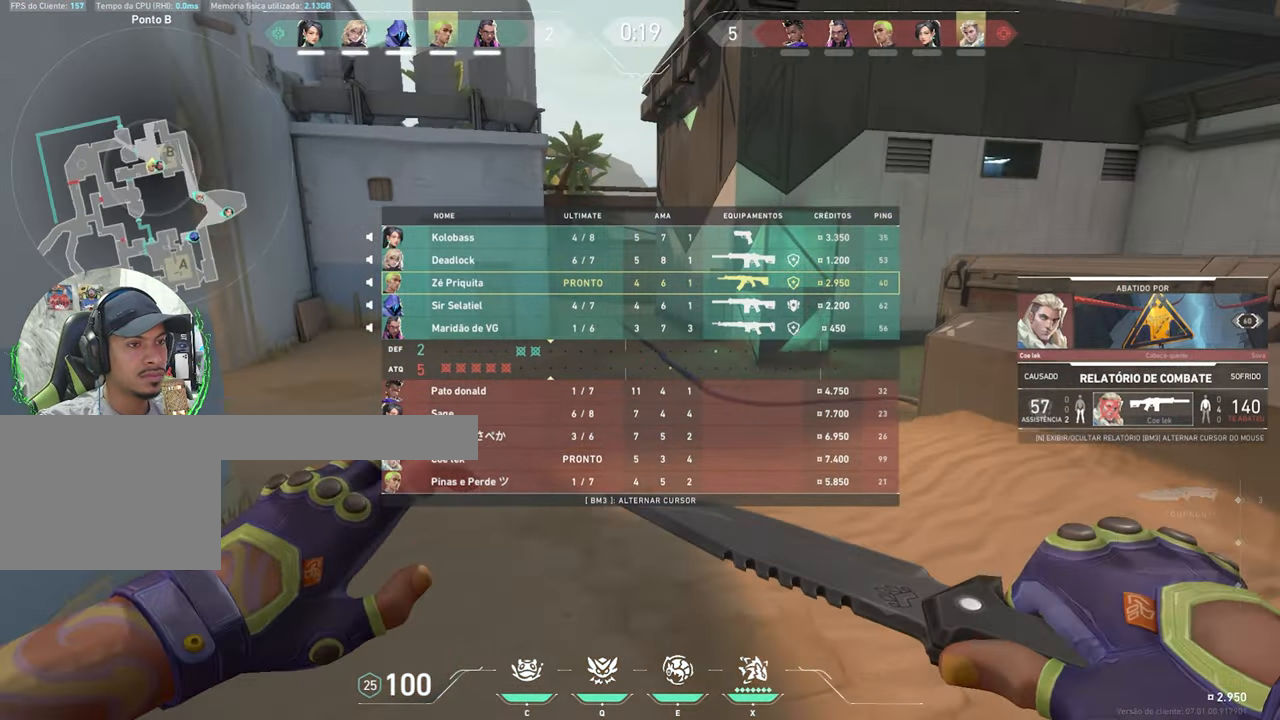
{"keys": ["tab", "w"], "mouse": [], "mouse_move": "still", "events": [[383, "space", "down"], [483, "space", "up"]]}
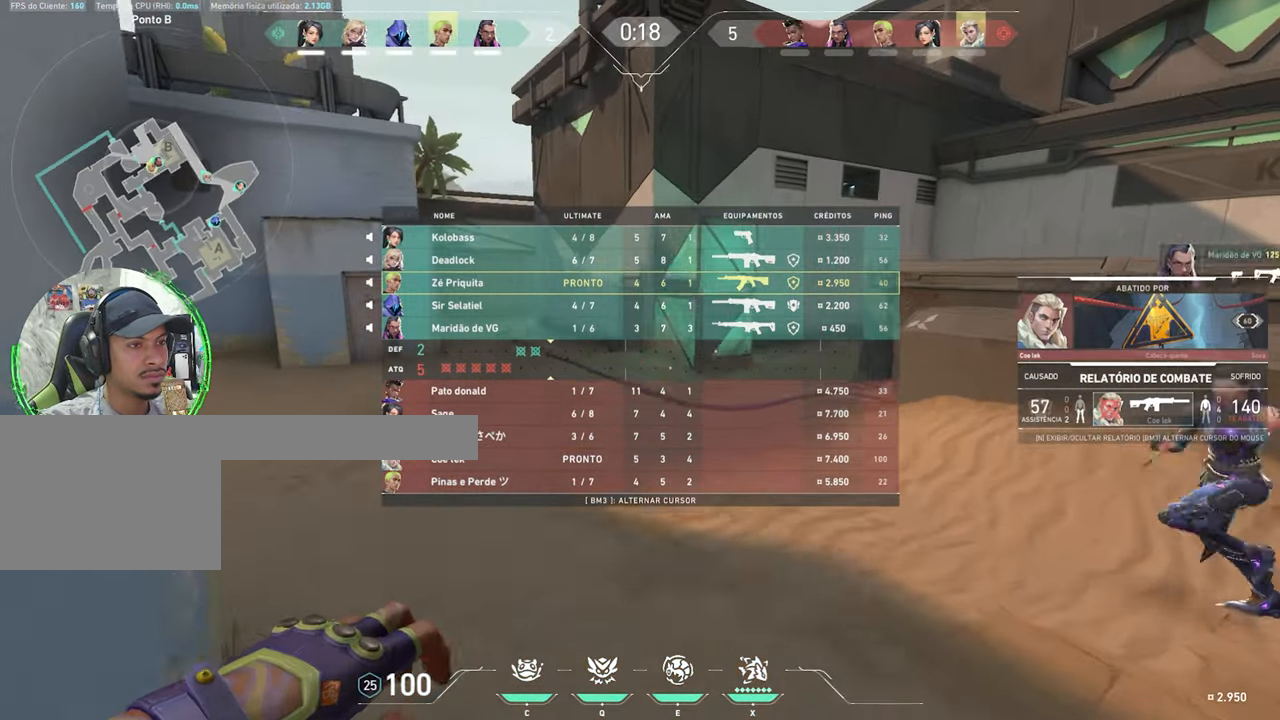
{"keys": ["tab", "w"], "mouse": [], "mouse_move": "still", "events": []}
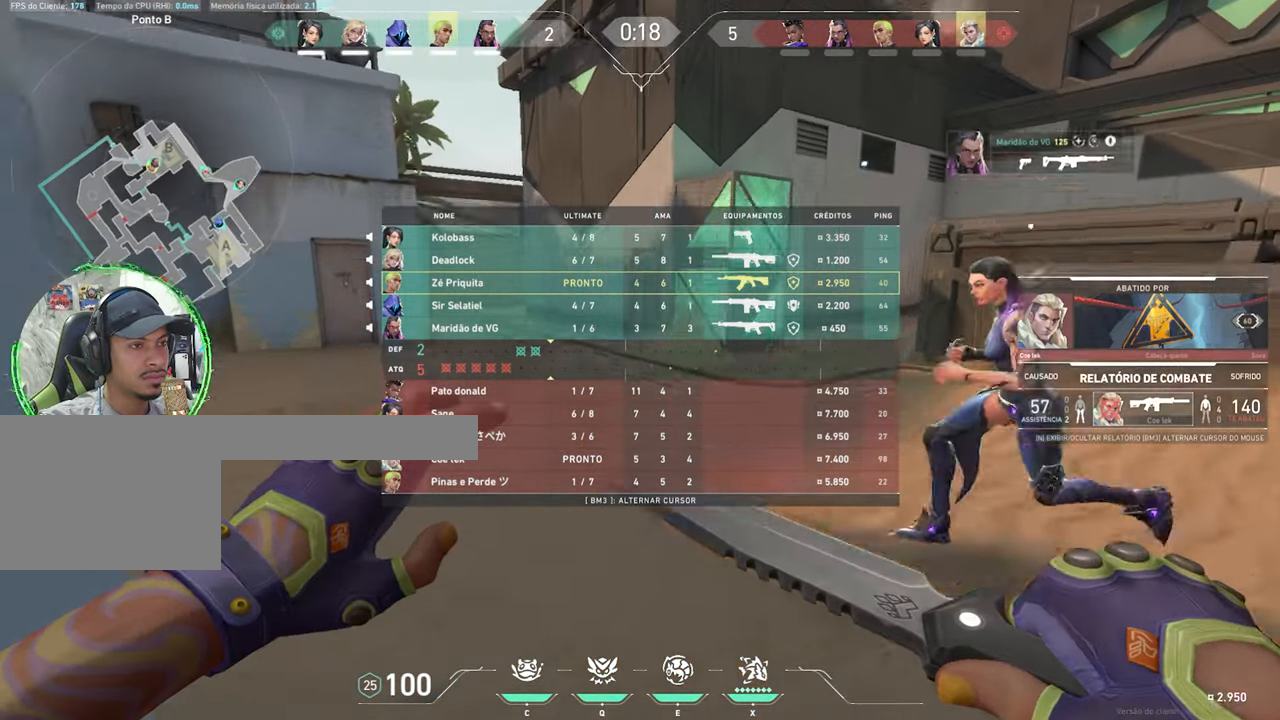
{"keys": ["tab", "w"], "mouse": [], "mouse_move": "still", "events": [[83, "space", "down"], [233, "space", "up"]]}
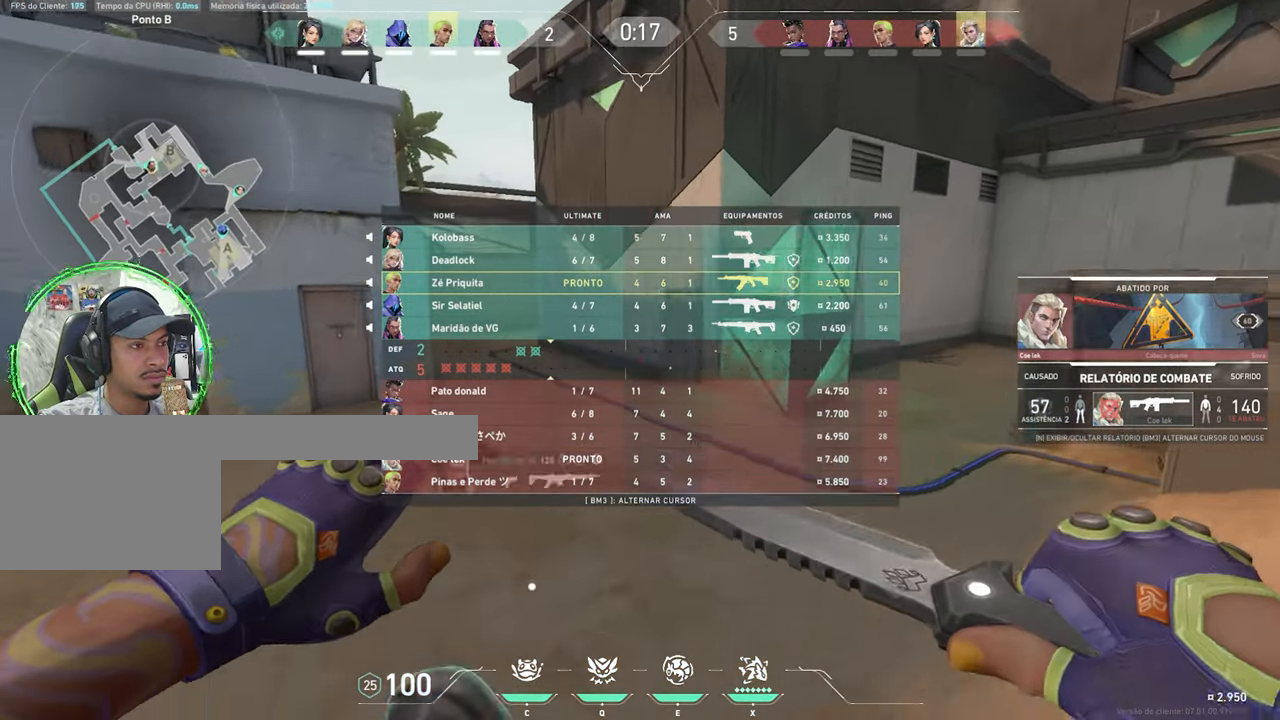
{"keys": ["tab", "w"], "mouse": [], "mouse_move": "still", "events": [[283, "space", "down"], [433, "space", "up"]]}
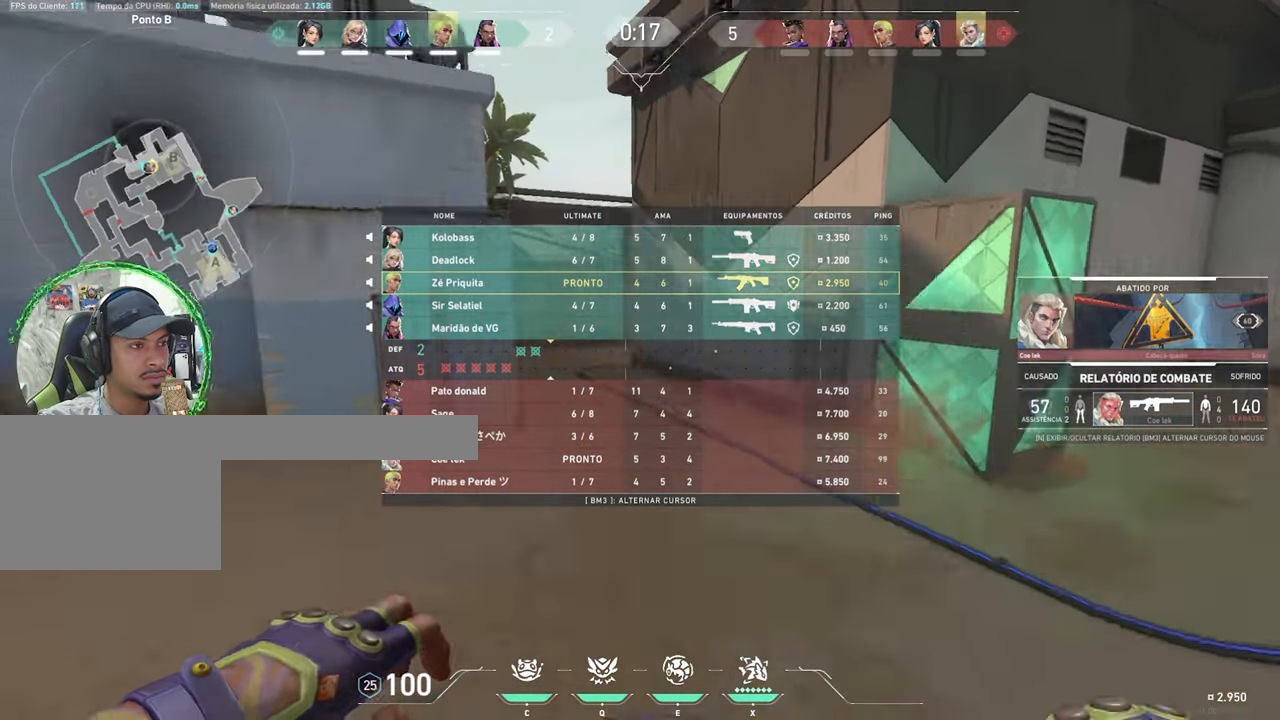
{"keys": ["tab", "w"], "mouse": [], "mouse_move": "still", "events": []}
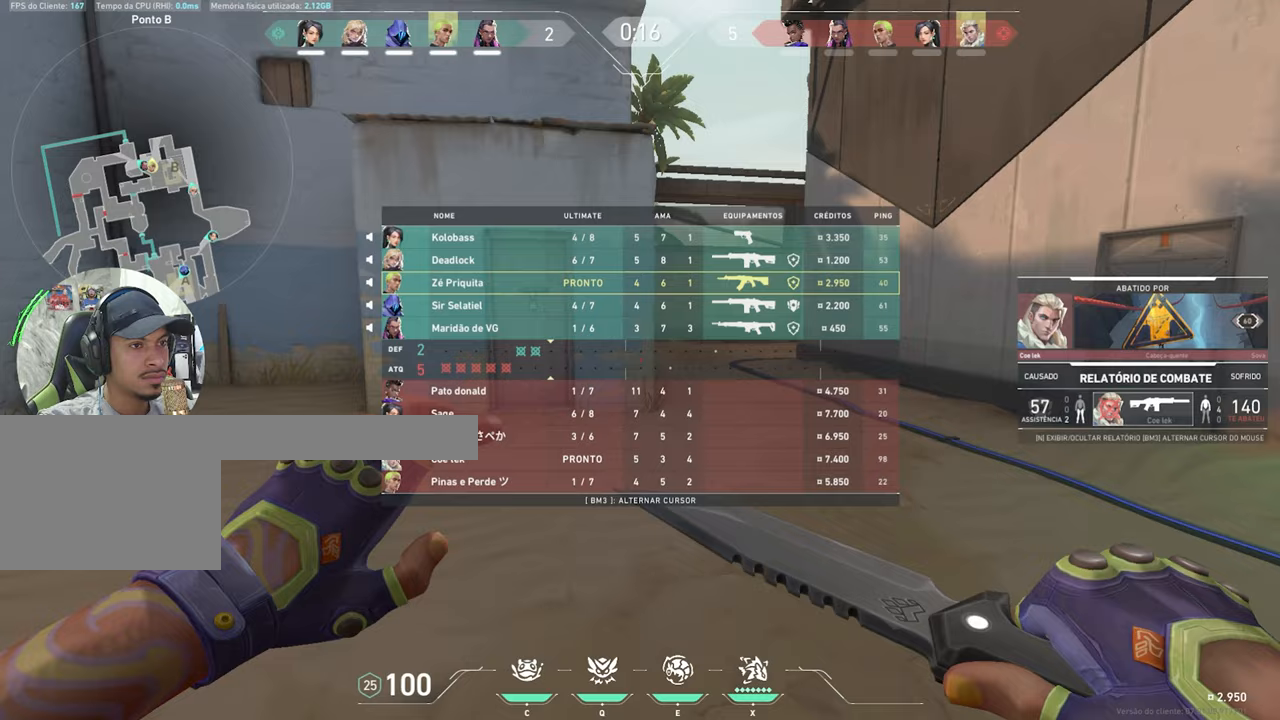
{"keys": ["tab", "w"], "mouse": [], "mouse_move": "still", "events": [[133, "space", "down"], [183, "space", "up"]]}
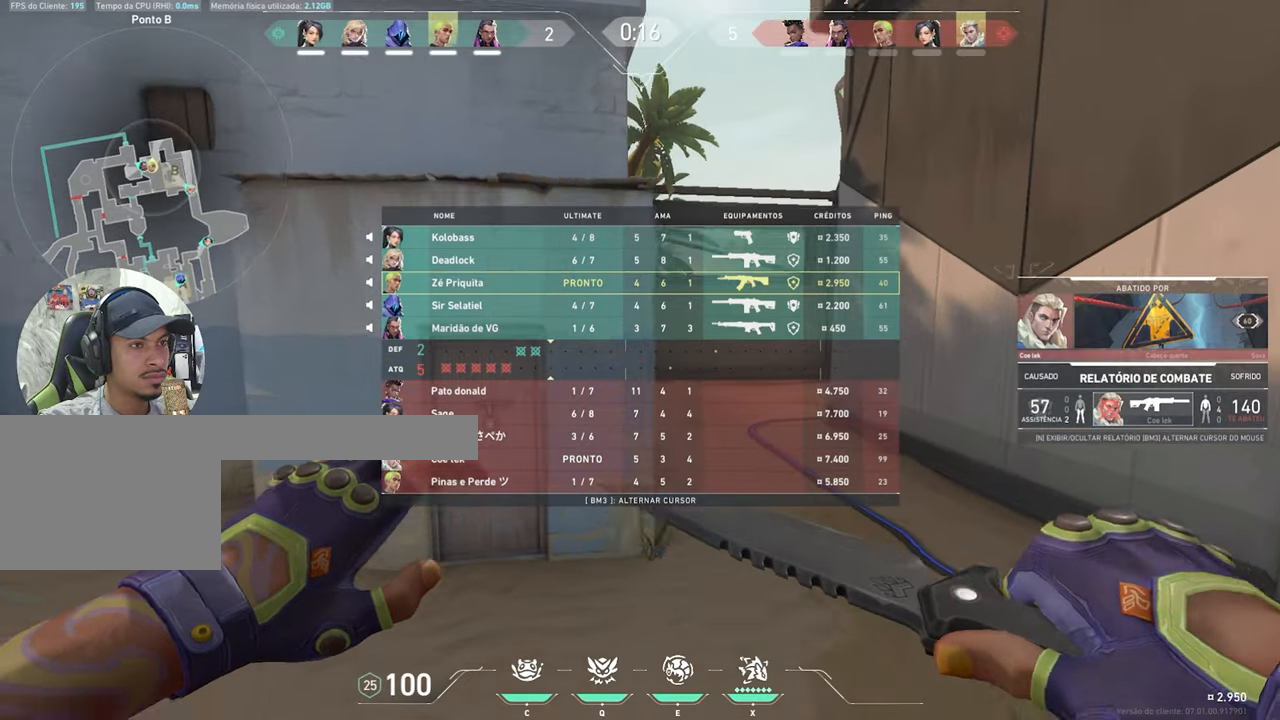
{"keys": ["tab", "w"], "mouse": [], "mouse_move": "still", "events": []}
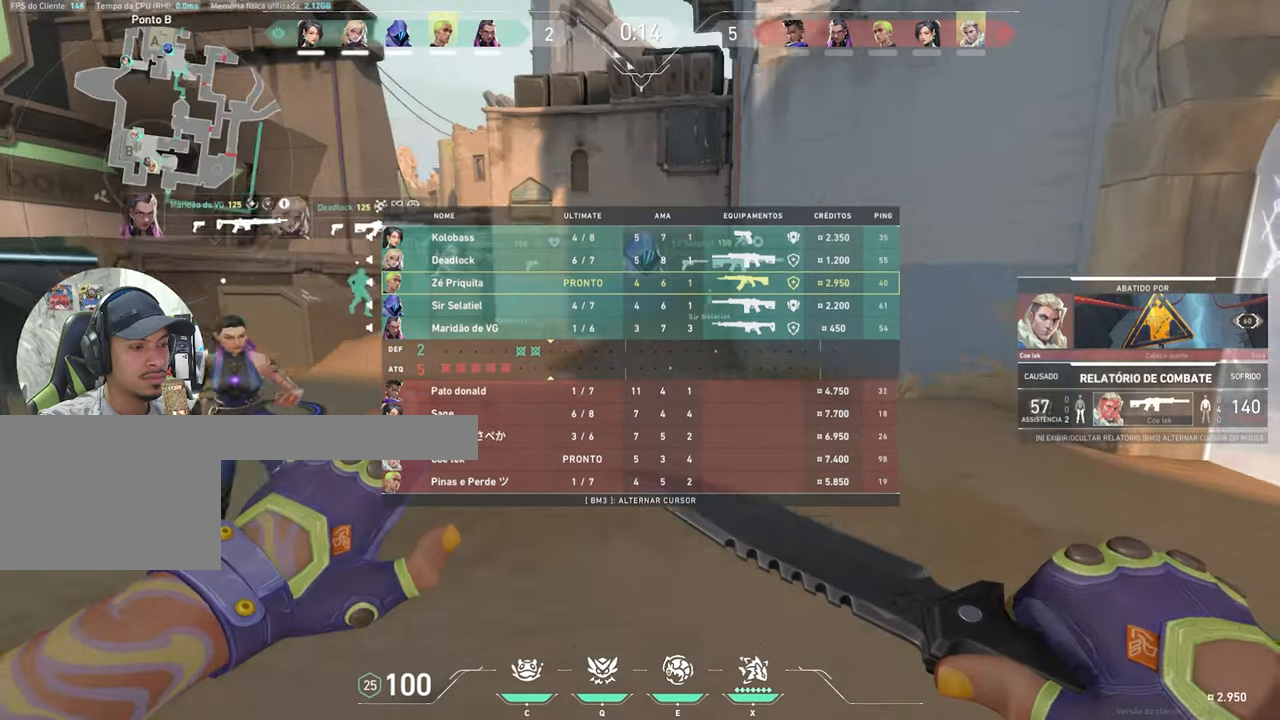
{"keys": ["tab", "w"], "mouse": [], "mouse_move": "still", "events": [[117, "space", "down"], [200, "space", "up"]]}